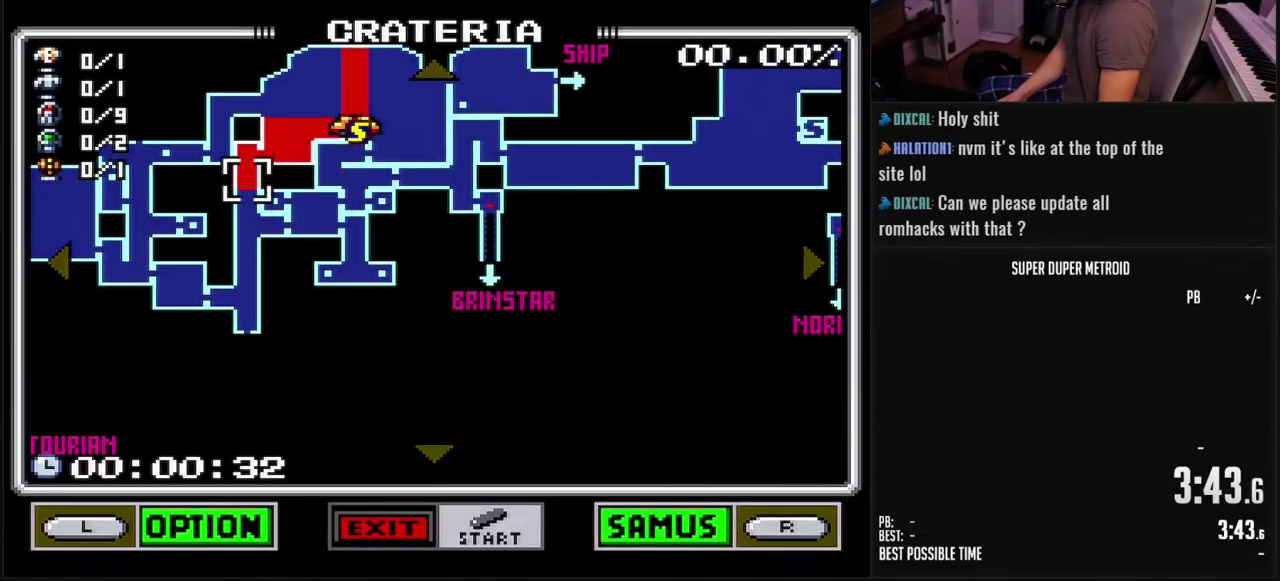
Gameplay with a controller (Nintendo layout); each line is a JSON object with the inputs held at the frame after it. "events" lists button and stick changes between this image and that frame as [ms after this image, input, new state], when the widget could be followed in between. Not read: L3 R3.
{"buttons": [], "events": []}
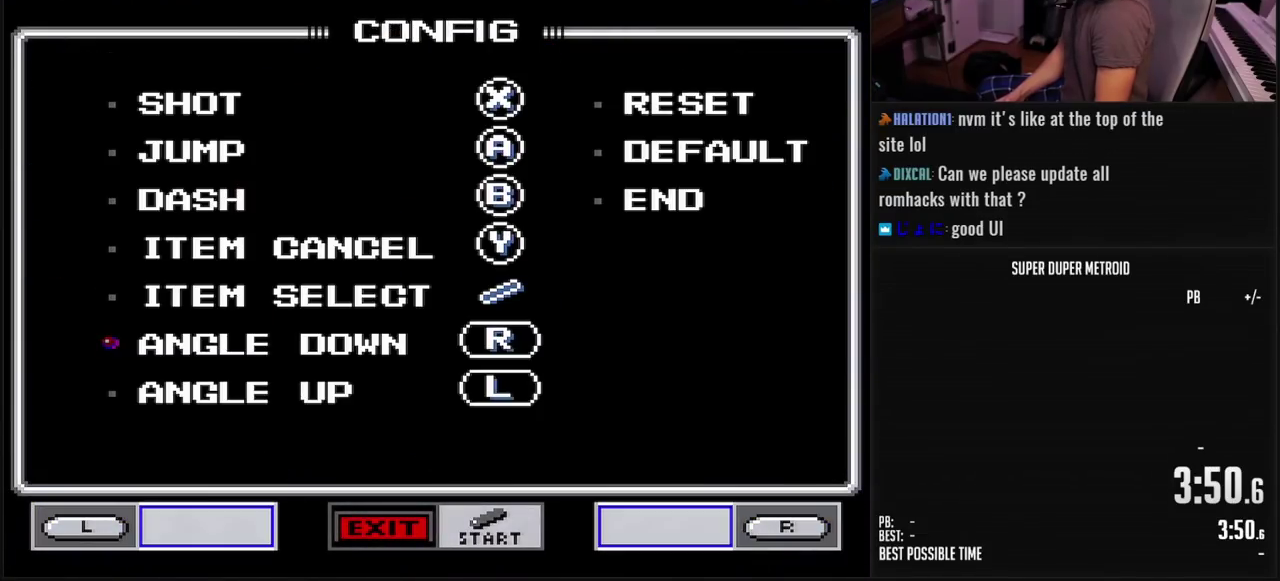
{"buttons": [], "events": []}
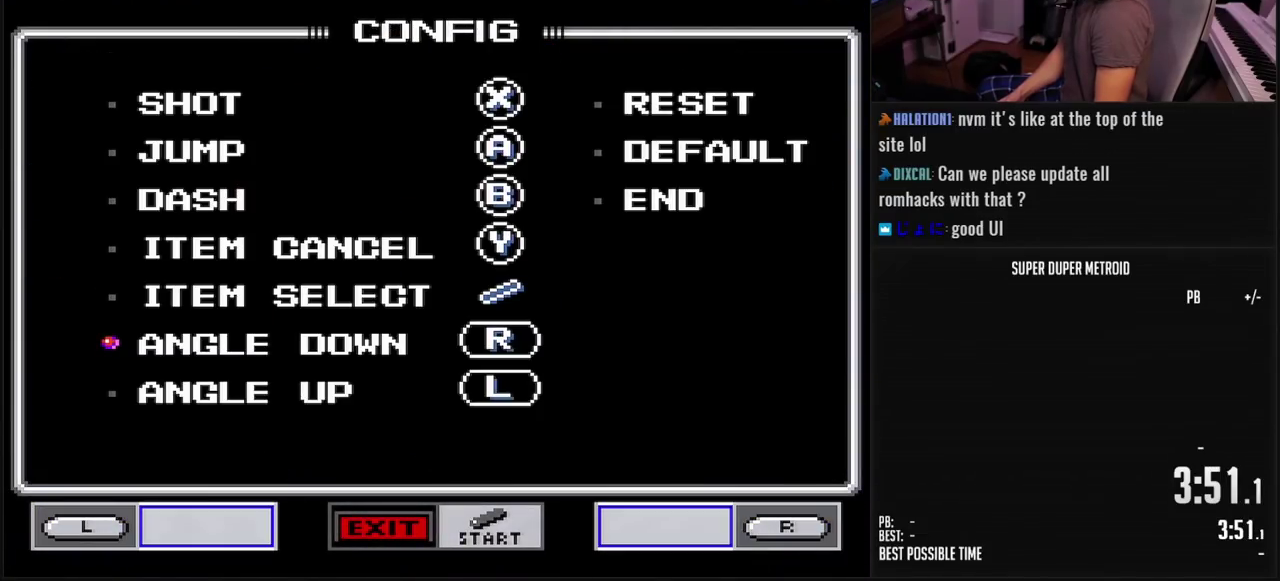
{"buttons": ["L1"], "events": [[367, "L1", "down"]]}
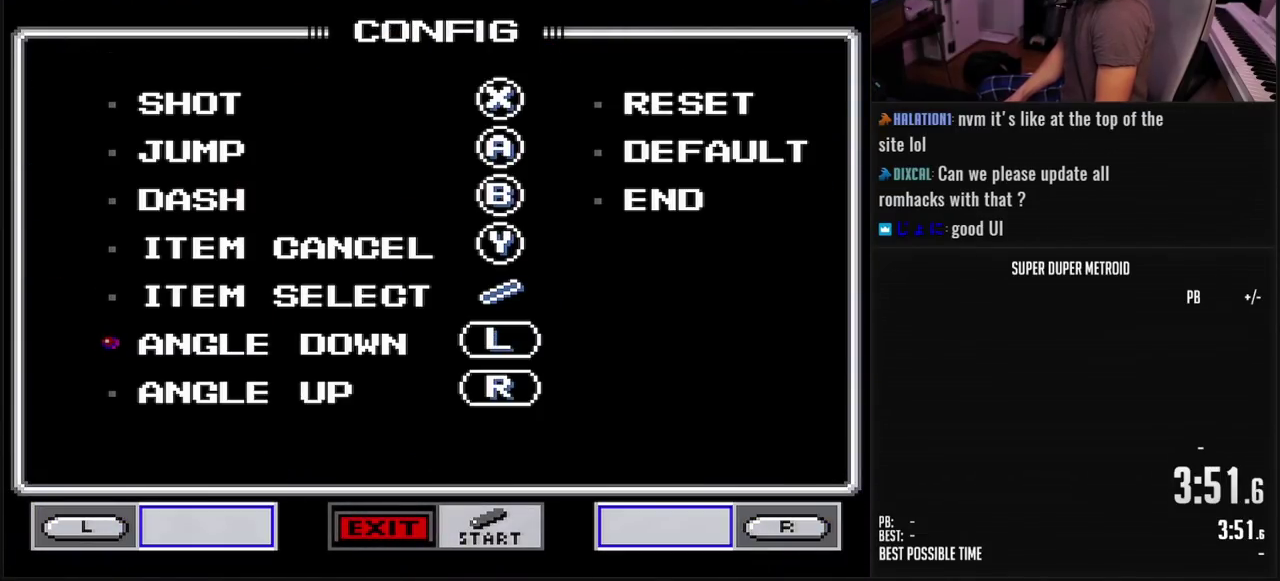
{"buttons": [], "events": [[150, "L1", "up"]]}
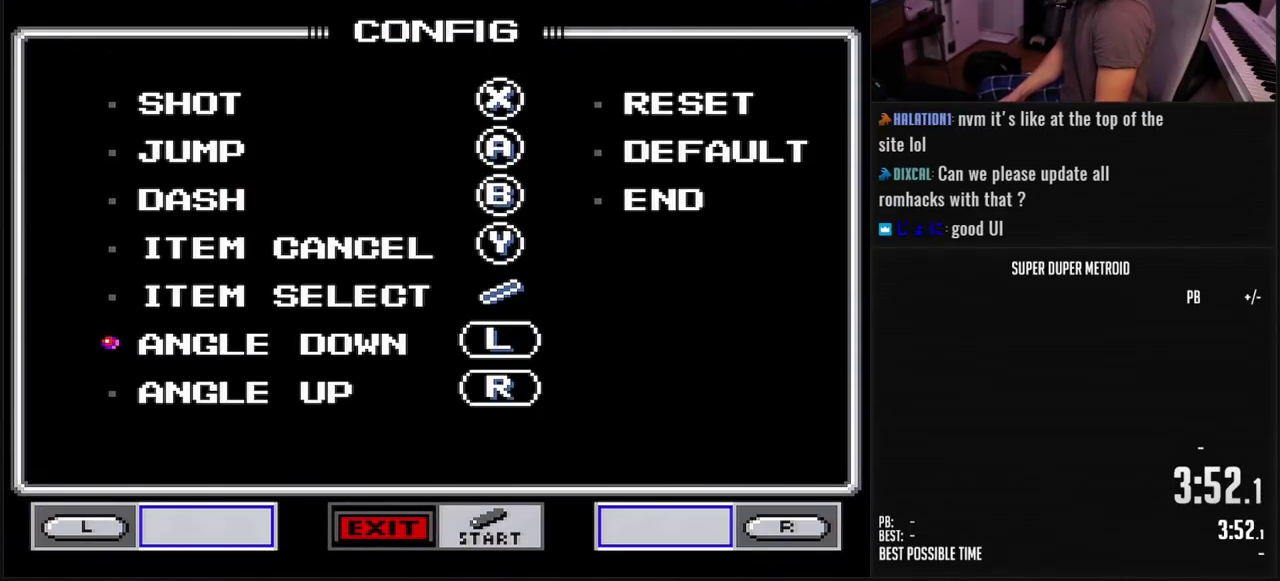
{"buttons": [], "events": []}
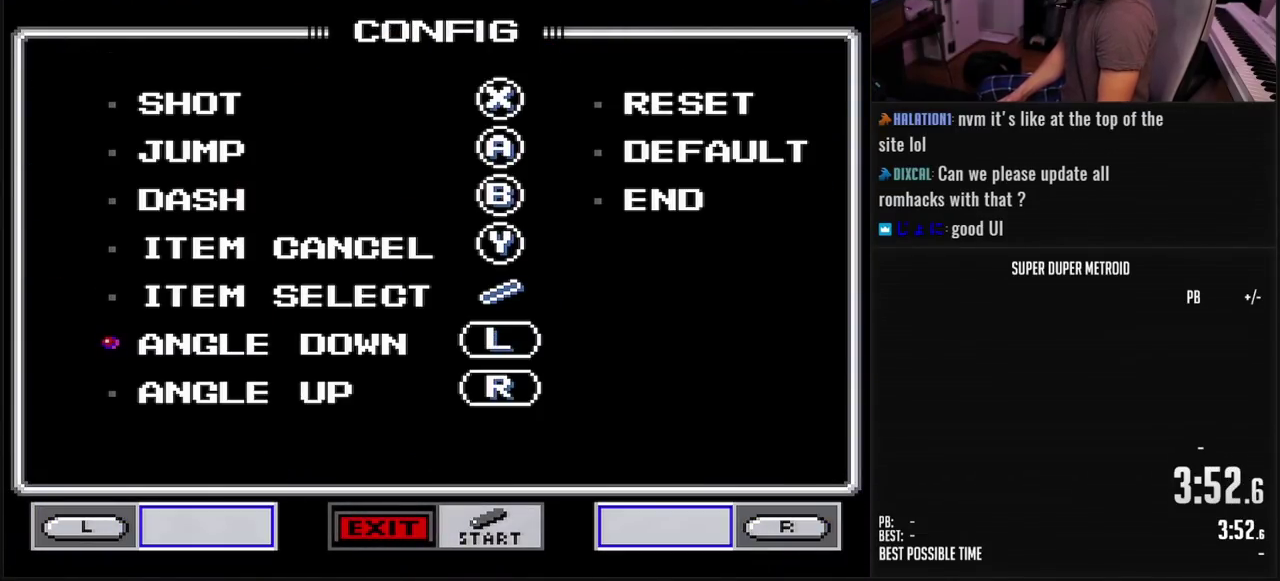
{"buttons": [], "events": [[133, "DPAD_RIGHT", "down"], [267, "DPAD_RIGHT", "up"]]}
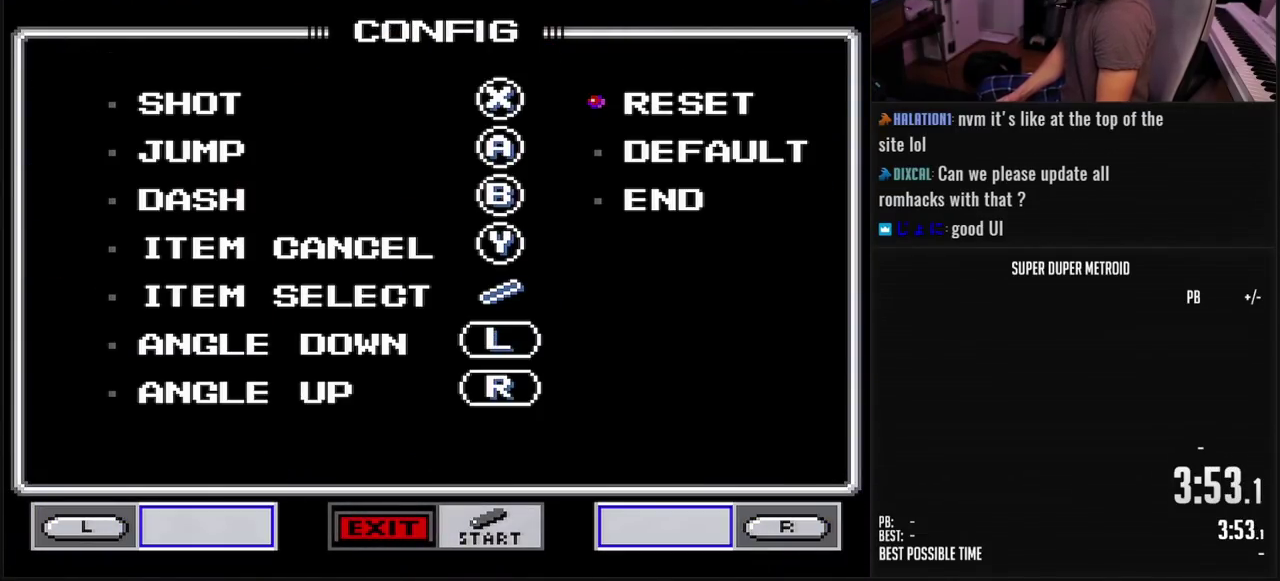
{"buttons": [], "events": [[300, "DPAD_DOWN", "down"], [367, "DPAD_DOWN", "up"], [450, "DPAD_DOWN", "down"], [500, "DPAD_DOWN", "up"]]}